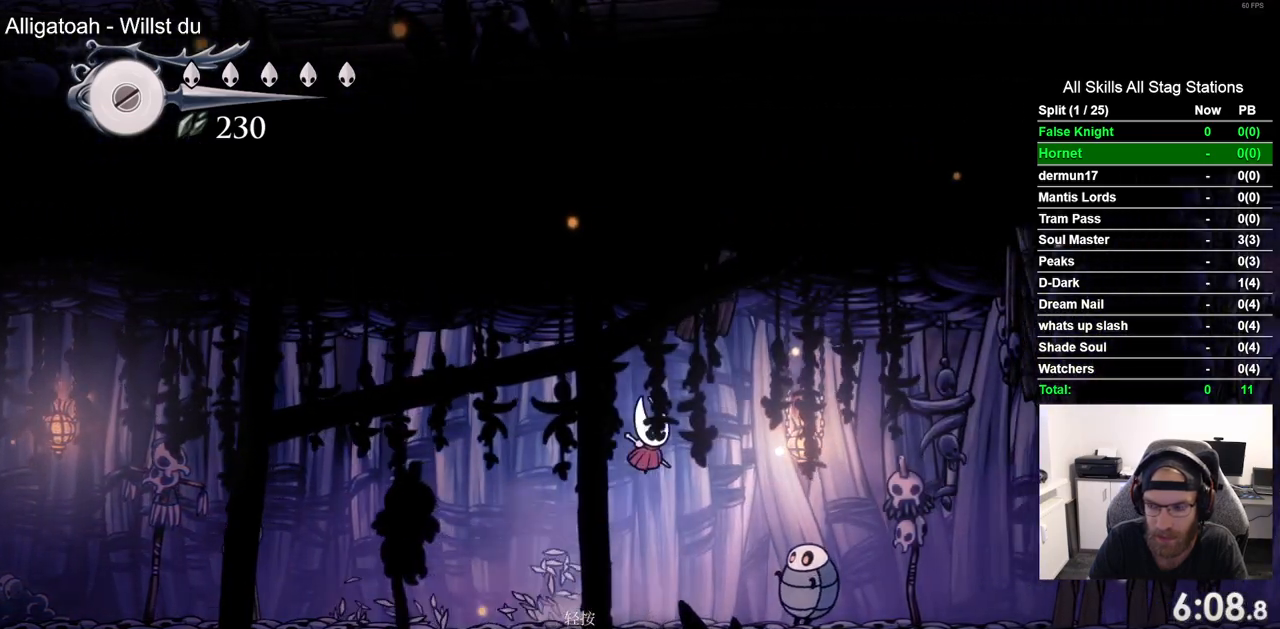
Gameplay with a controller (PlayStation layout); each line is a JSON object with the inputs held at the frame after it (dt_ms = milliseconds from this image to that frame). "events" lists button and stick changes between this image and that frame as [ms after this image, input, new state], when the widget could be followed in between. Not read: R1.
{"dt_ms": 500, "buttons": ["DPAD_RIGHT"], "left_stick": "center", "right_stick": "center", "events": [[50, "CROSS", "up"]]}
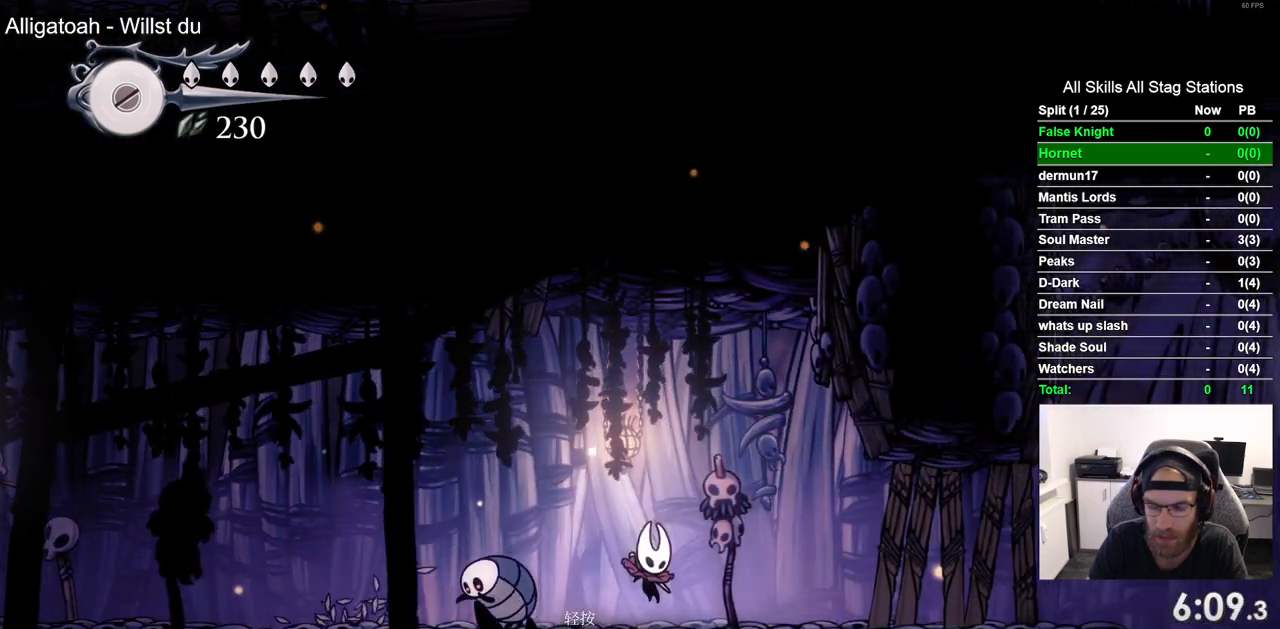
{"dt_ms": 500, "buttons": ["SQUARE", "DPAD_RIGHT"], "left_stick": "center", "right_stick": "center", "events": [[383, "SQUARE", "down"]]}
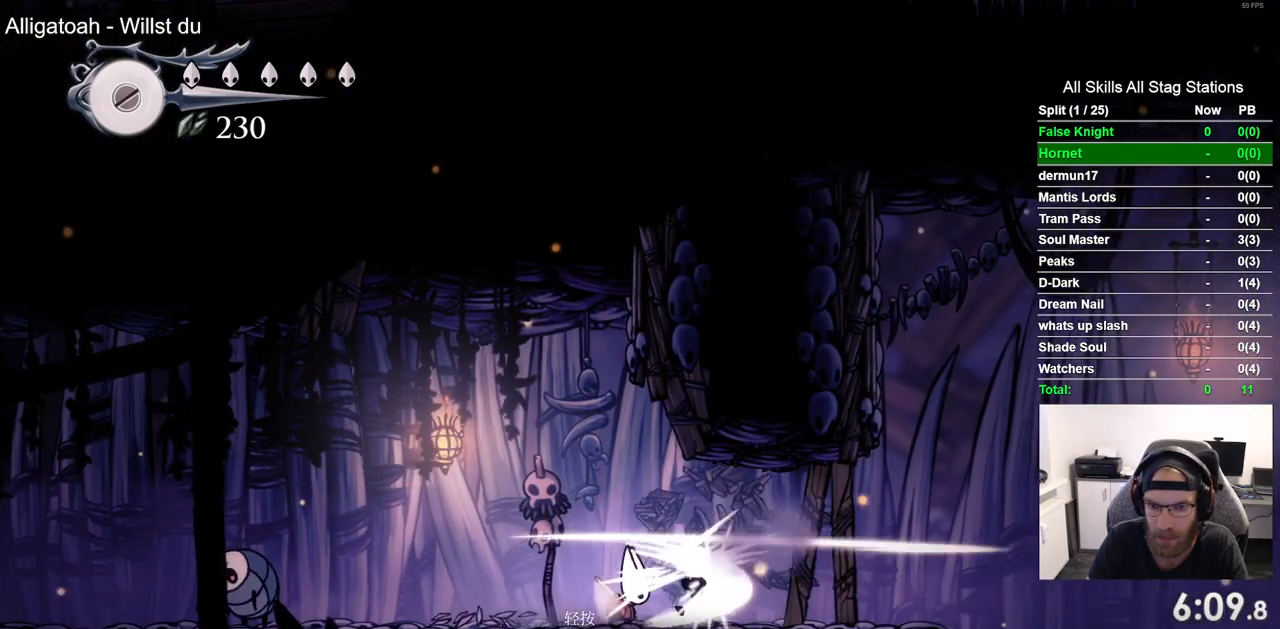
{"dt_ms": 1000, "buttons": ["DPAD_RIGHT"], "left_stick": "center", "right_stick": "center", "events": [[33, "SQUARE", "up"], [433, "SQUARE", "down"], [583, "SQUARE", "up"]]}
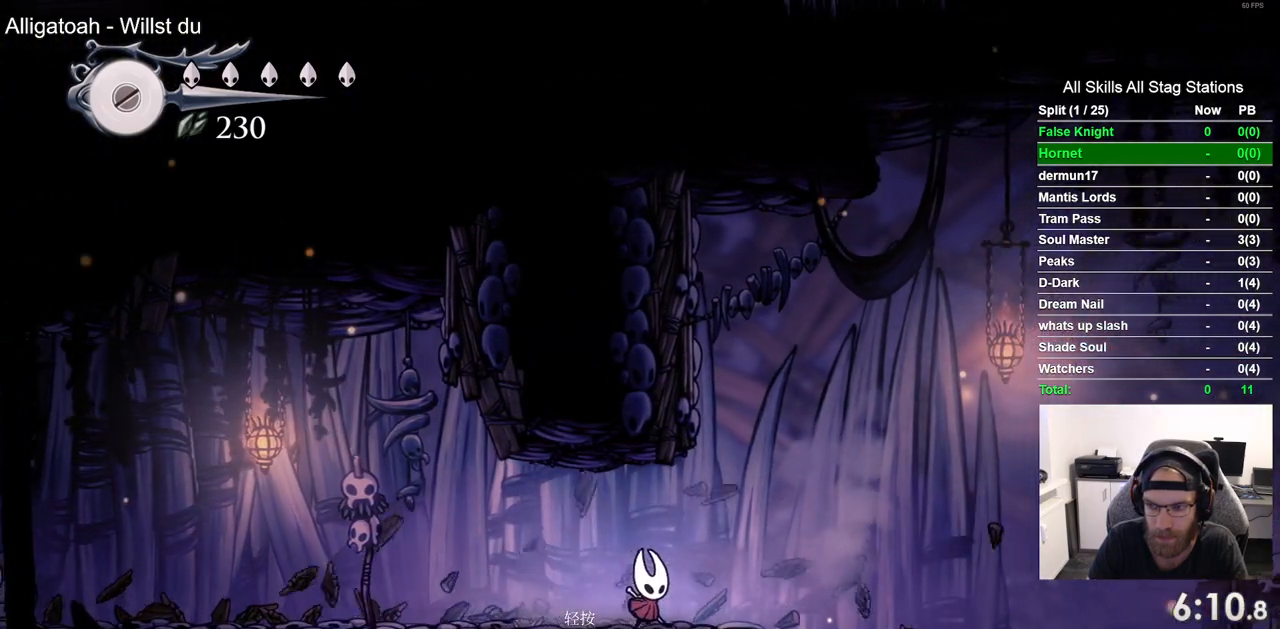
{"dt_ms": 500, "buttons": ["DPAD_RIGHT"], "left_stick": "center", "right_stick": "center", "events": [[17, "SQUARE", "down"], [183, "SQUARE", "up"]]}
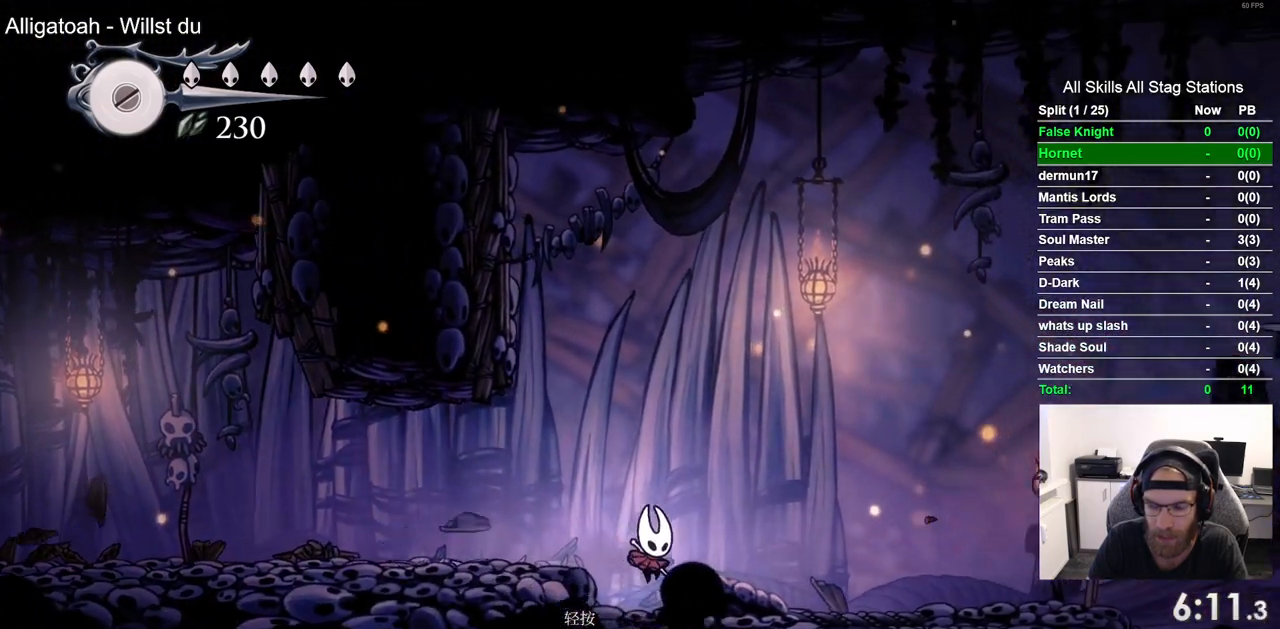
{"dt_ms": 500, "buttons": ["DPAD_RIGHT"], "left_stick": "center", "right_stick": "center", "events": [[33, "SQUARE", "down"], [183, "SQUARE", "up"]]}
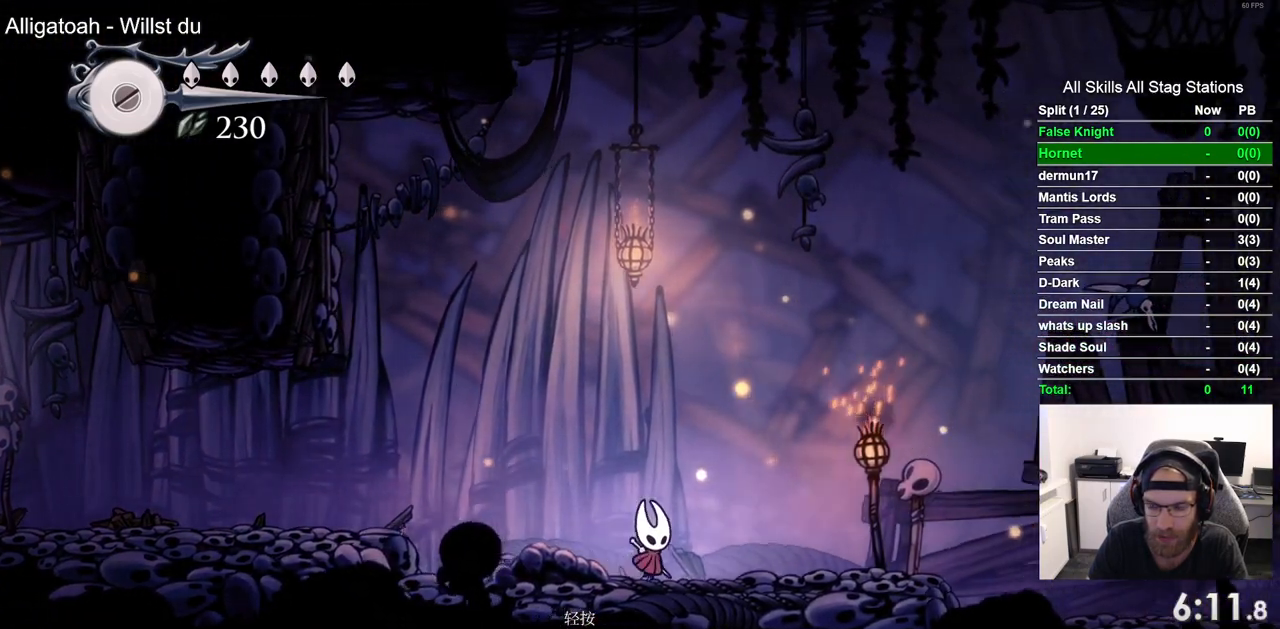
{"dt_ms": 500, "buttons": ["DPAD_RIGHT"], "left_stick": "center", "right_stick": "center", "events": [[233, "SQUARE", "down"], [417, "SQUARE", "up"]]}
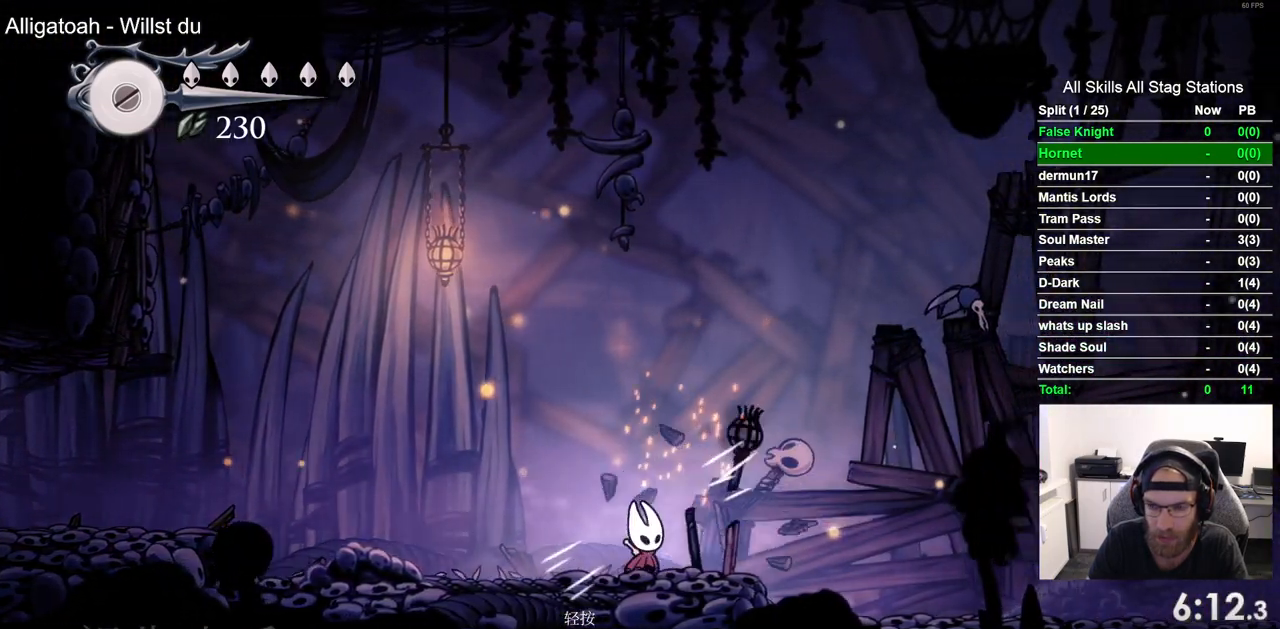
{"dt_ms": 500, "buttons": ["DPAD_RIGHT"], "left_stick": "center", "right_stick": "center", "events": [[200, "SQUARE", "down"], [367, "SQUARE", "up"]]}
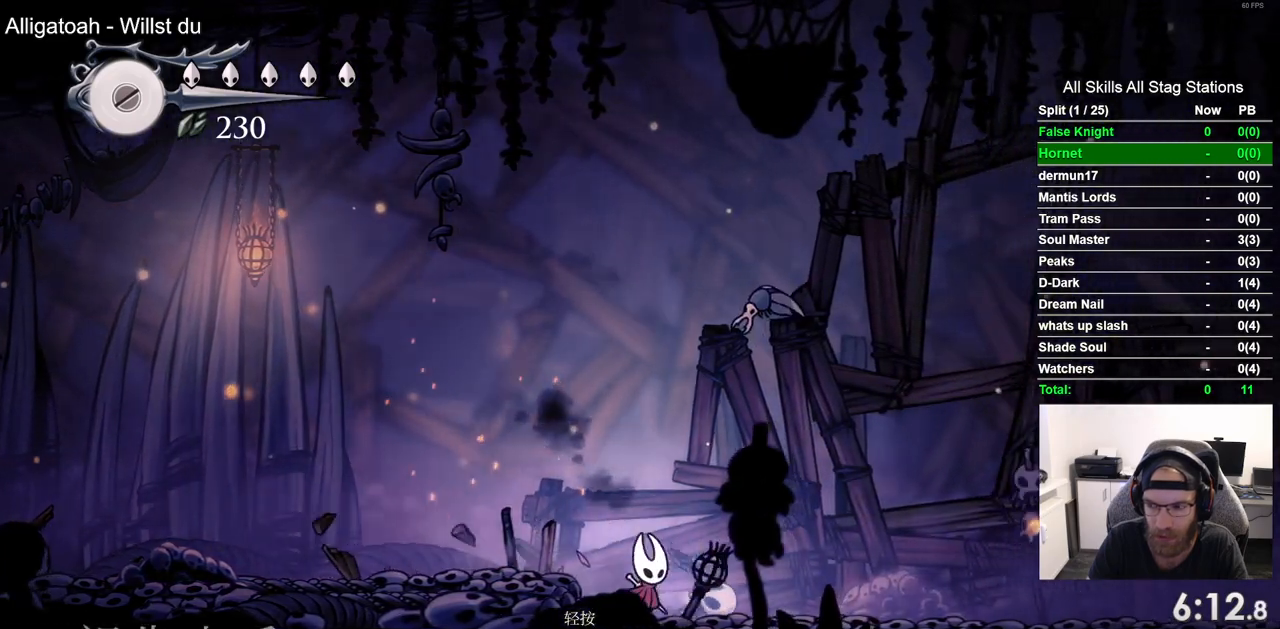
{"dt_ms": 500, "buttons": ["DPAD_RIGHT"], "left_stick": "center", "right_stick": "center", "events": [[217, "SQUARE", "down"], [383, "SQUARE", "up"]]}
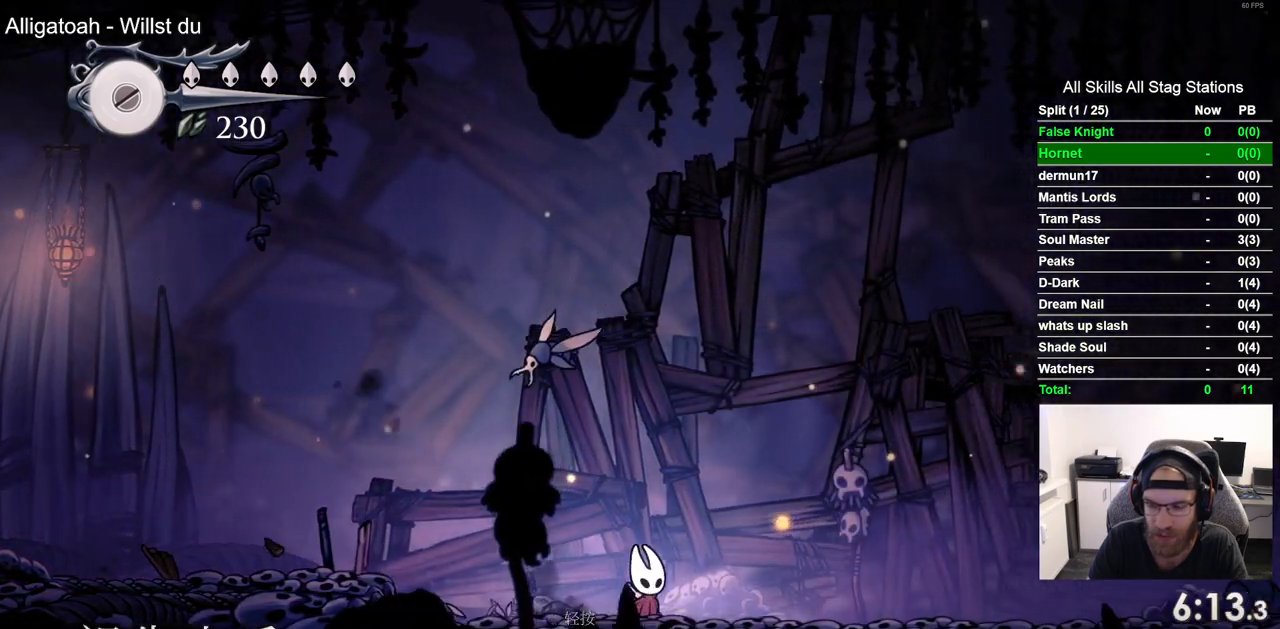
{"dt_ms": 500, "buttons": ["DPAD_RIGHT"], "left_stick": "center", "right_stick": "center", "events": [[167, "SQUARE", "down"], [333, "SQUARE", "up"]]}
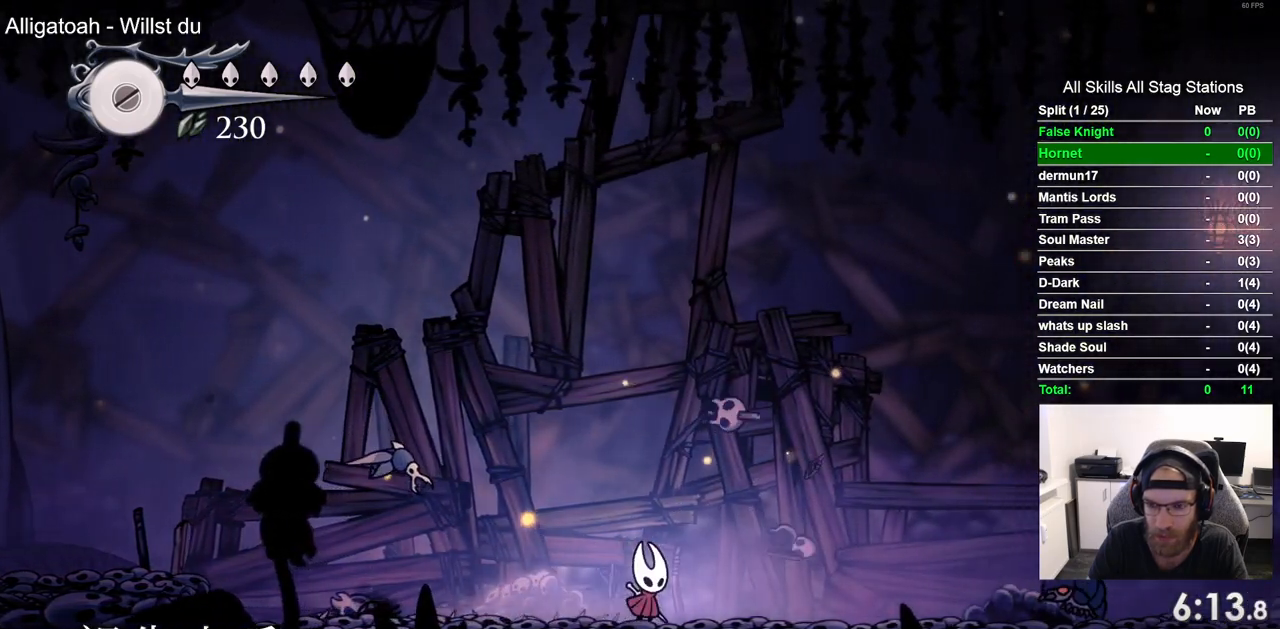
{"dt_ms": 500, "buttons": ["CROSS", "DPAD_RIGHT"], "left_stick": "center", "right_stick": "center", "events": [[267, "CROSS", "down"]]}
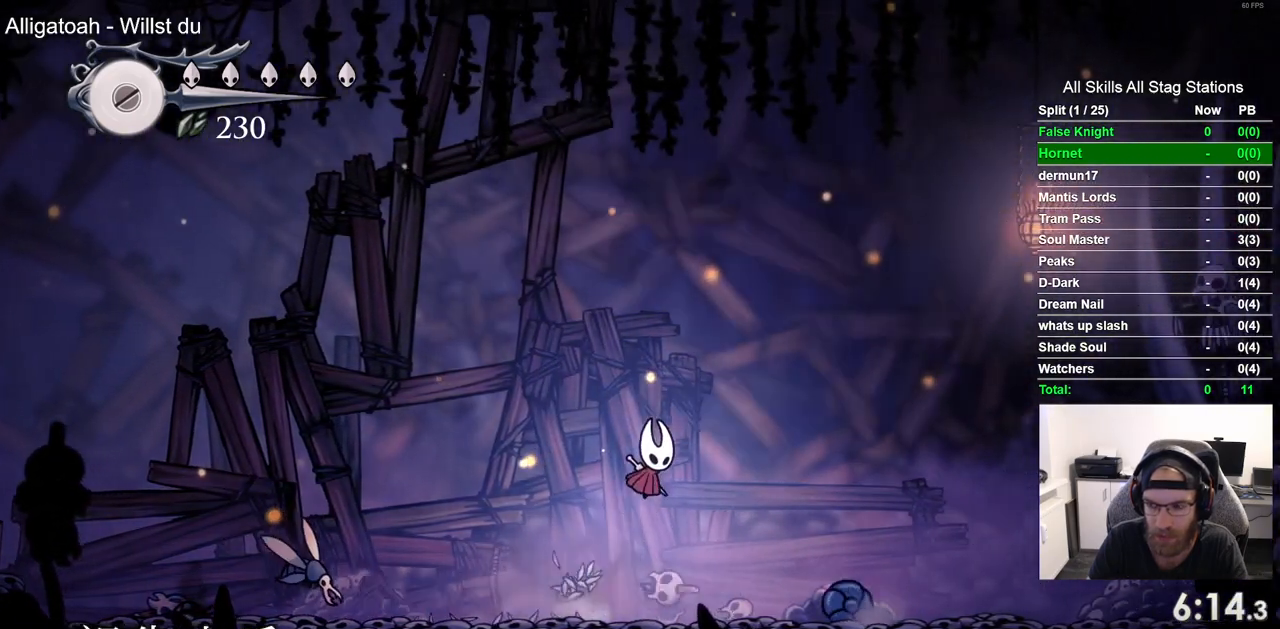
{"dt_ms": 500, "buttons": ["DPAD_RIGHT"], "left_stick": "center", "right_stick": "center", "events": [[183, "CROSS", "up"]]}
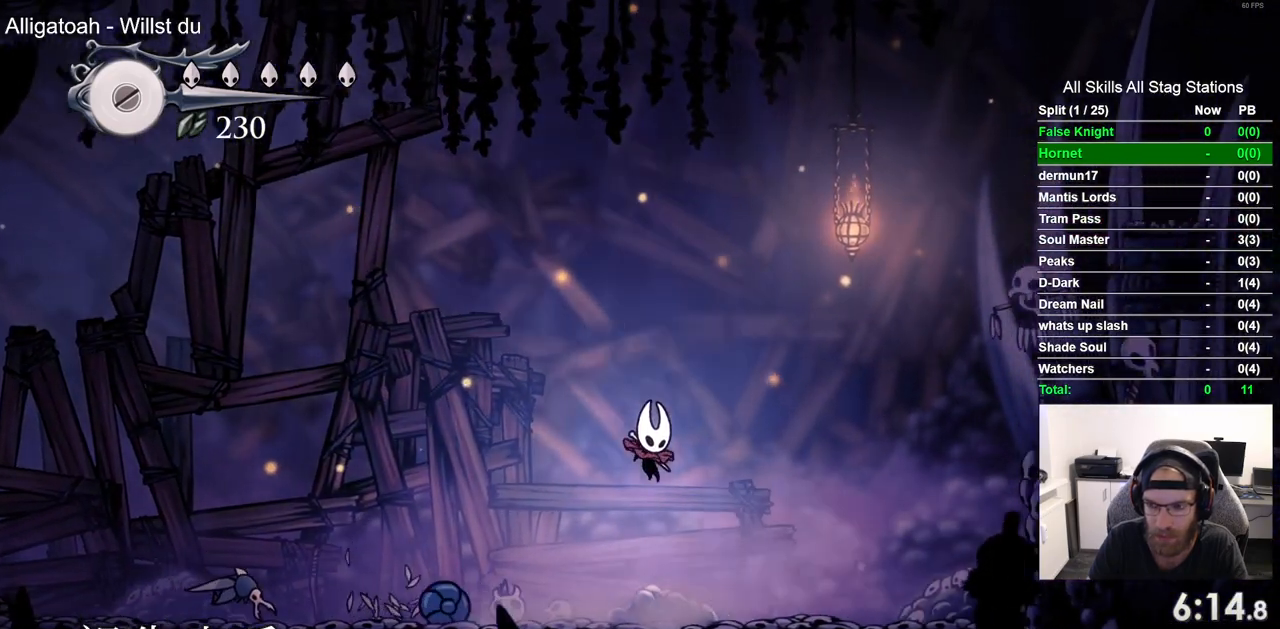
{"dt_ms": 500, "buttons": ["CROSS", "DPAD_RIGHT"], "left_stick": "center", "right_stick": "center", "events": [[483, "CROSS", "down"]]}
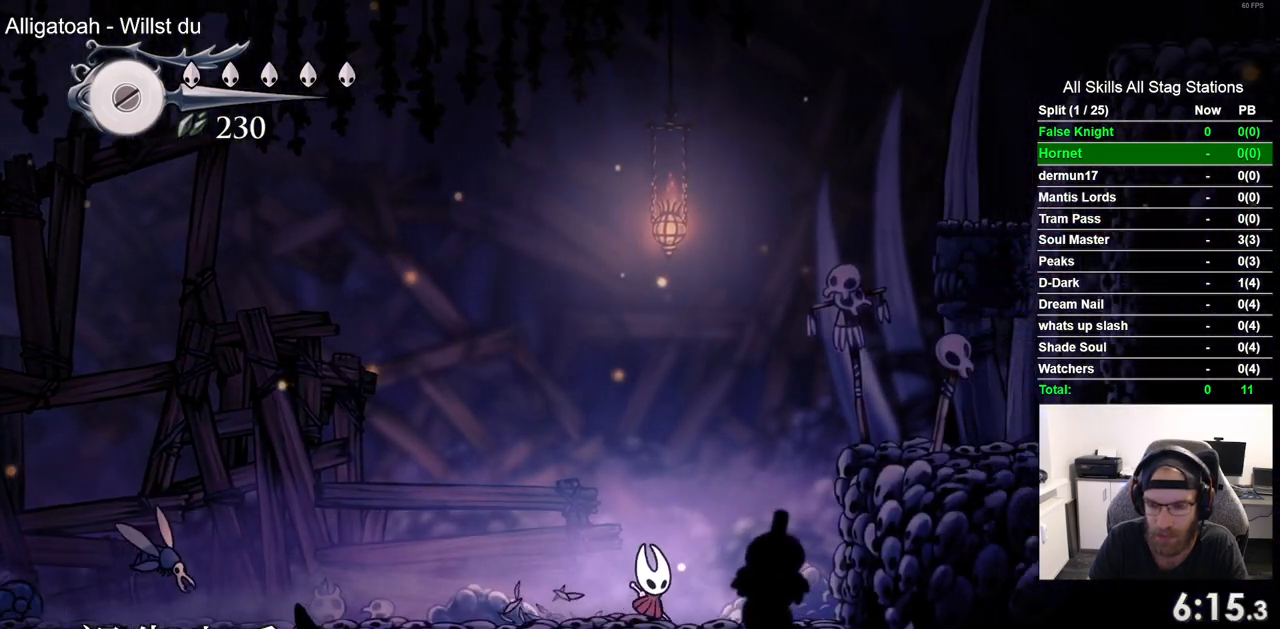
{"dt_ms": 500, "buttons": ["DPAD_RIGHT"], "left_stick": "center", "right_stick": "center", "events": [[400, "CROSS", "up"]]}
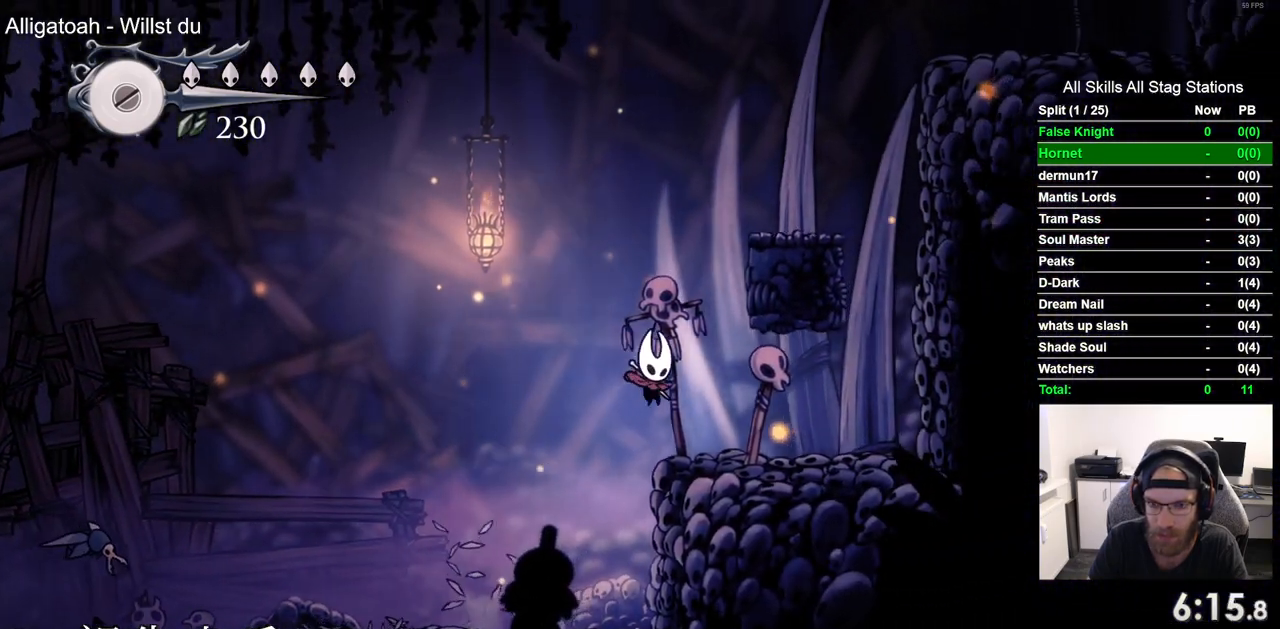
{"dt_ms": 500, "buttons": ["CROSS"], "left_stick": "center", "right_stick": "center", "events": [[133, "DPAD_RIGHT", "up"], [183, "CROSS", "down"]]}
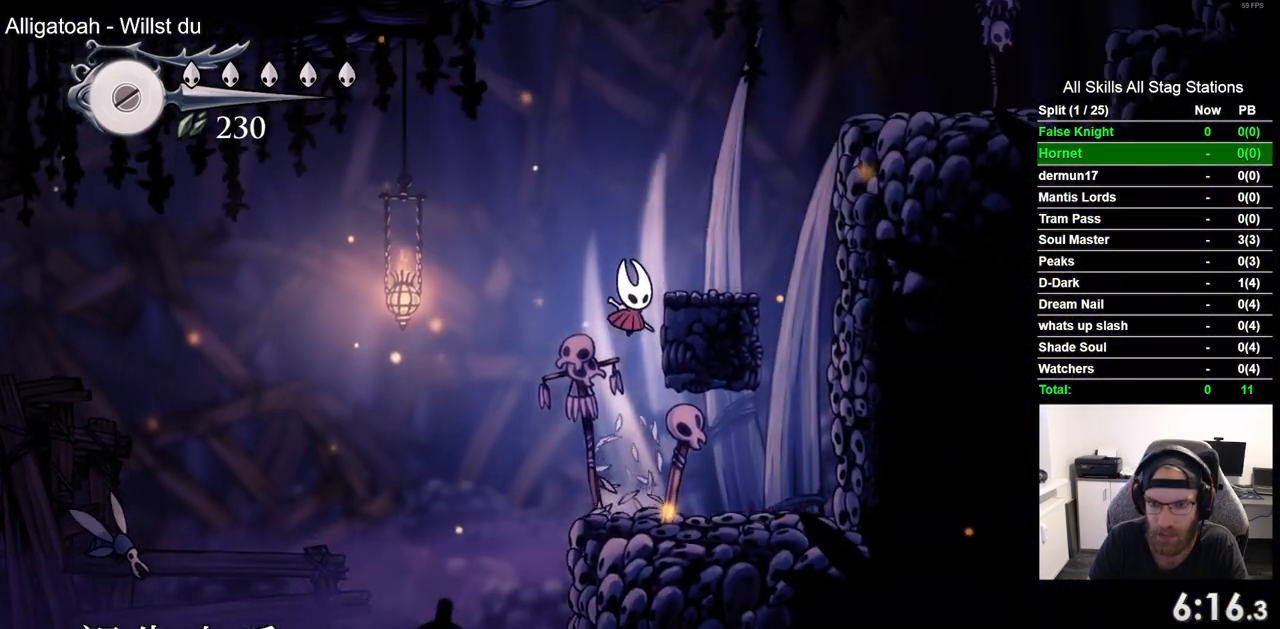
{"dt_ms": 500, "buttons": ["CROSS", "DPAD_RIGHT"], "left_stick": "center", "right_stick": "center", "events": [[67, "DPAD_RIGHT", "down"], [117, "CROSS", "up"], [317, "CROSS", "down"]]}
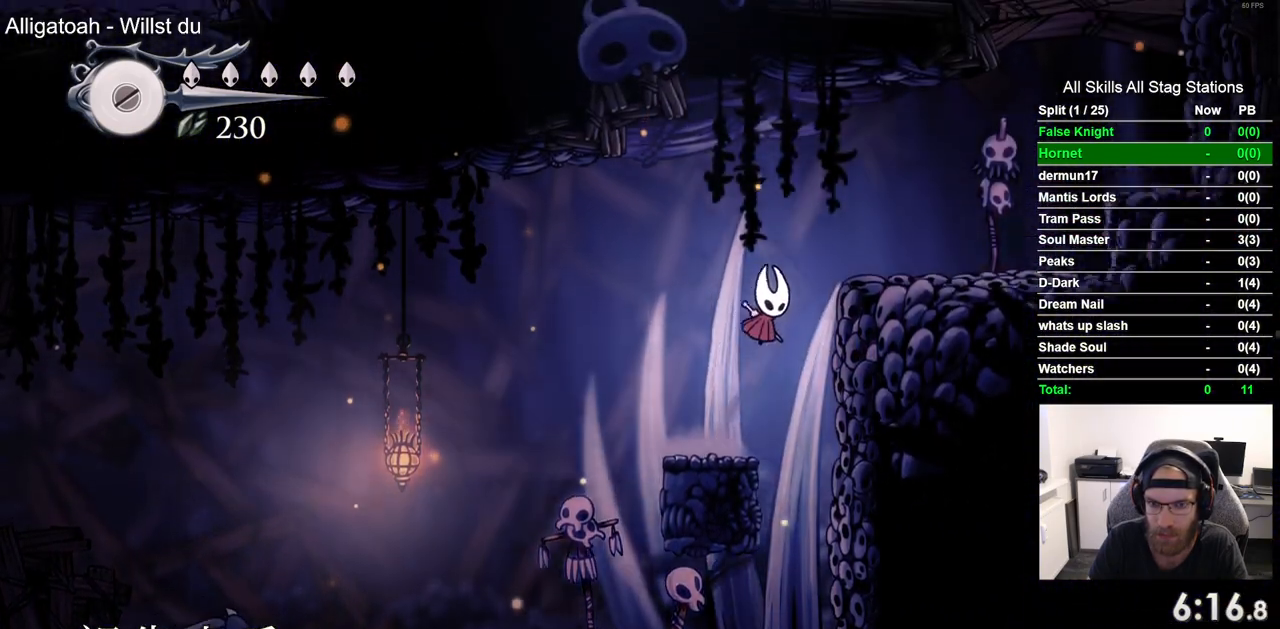
{"dt_ms": 500, "buttons": ["CROSS", "DPAD_RIGHT"], "left_stick": "center", "right_stick": "center", "events": [[167, "CROSS", "up"], [500, "CROSS", "down"]]}
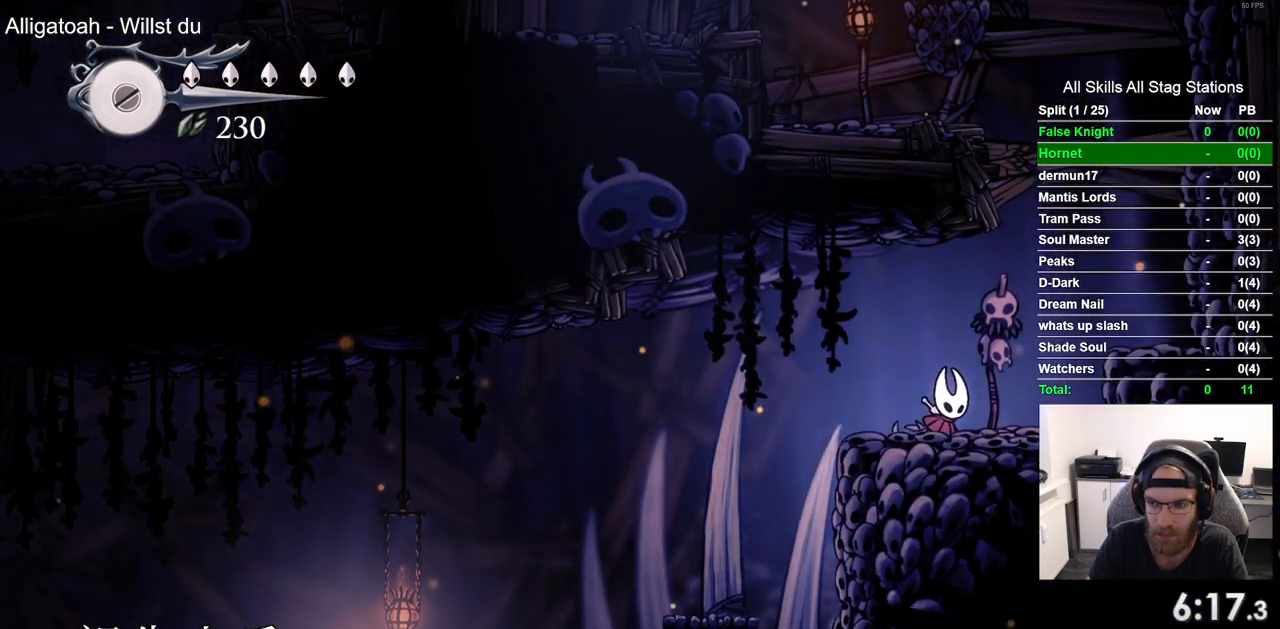
{"dt_ms": 500, "buttons": ["DPAD_RIGHT"], "left_stick": "center", "right_stick": "center", "events": [[117, "DPAD_UP", "down"], [217, "SQUARE", "down"], [267, "CROSS", "up"], [267, "DPAD_UP", "up"], [367, "SQUARE", "up"]]}
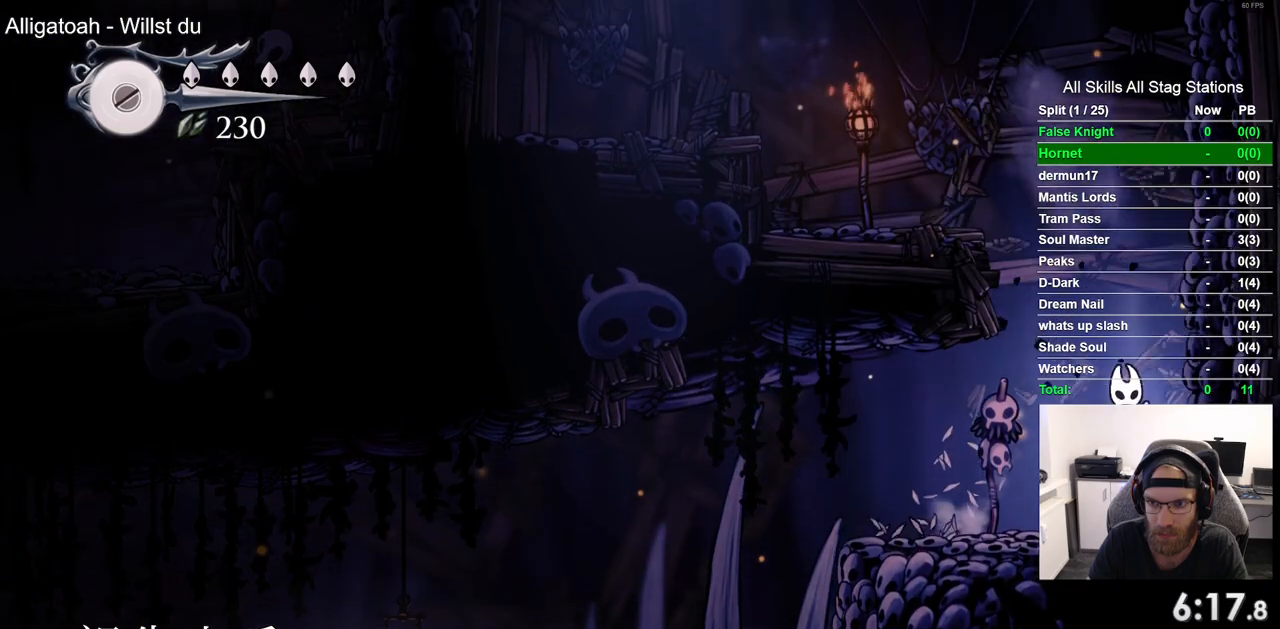
{"dt_ms": 500, "buttons": ["CROSS", "DPAD_LEFT"], "left_stick": "center", "right_stick": "center", "events": [[50, "DPAD_RIGHT", "up"], [83, "CROSS", "down"], [100, "DPAD_LEFT", "down"]]}
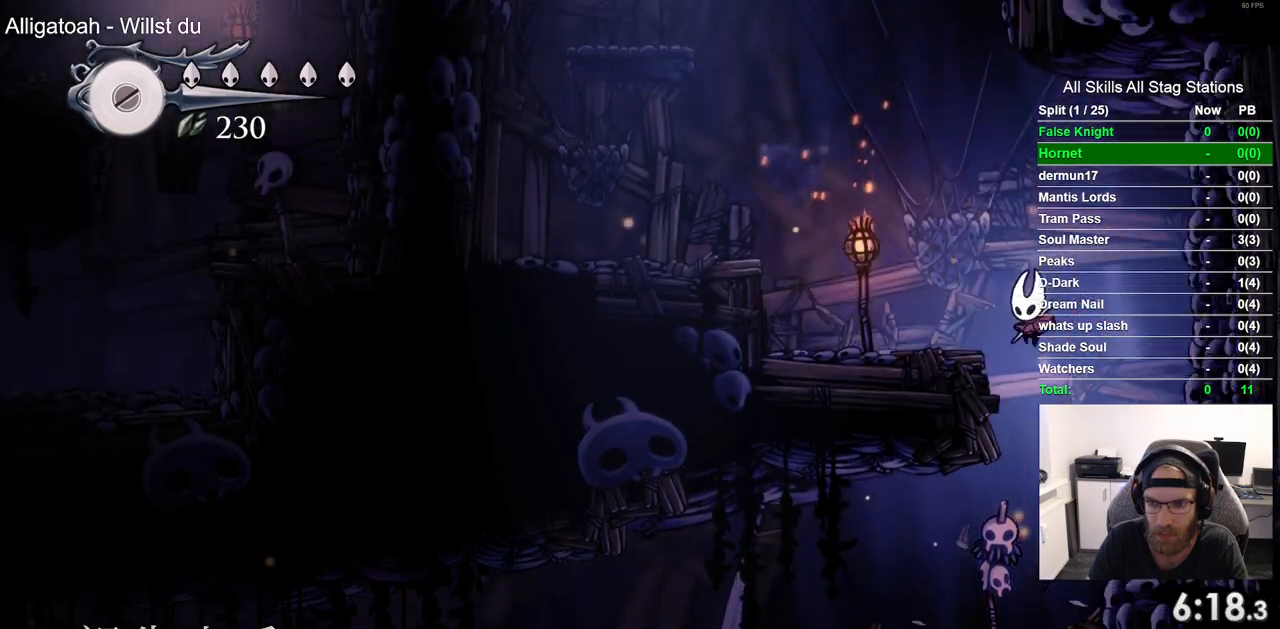
{"dt_ms": 500, "buttons": ["CROSS", "DPAD_LEFT"], "left_stick": "center", "right_stick": "center", "events": [[33, "CROSS", "up"], [217, "CROSS", "down"]]}
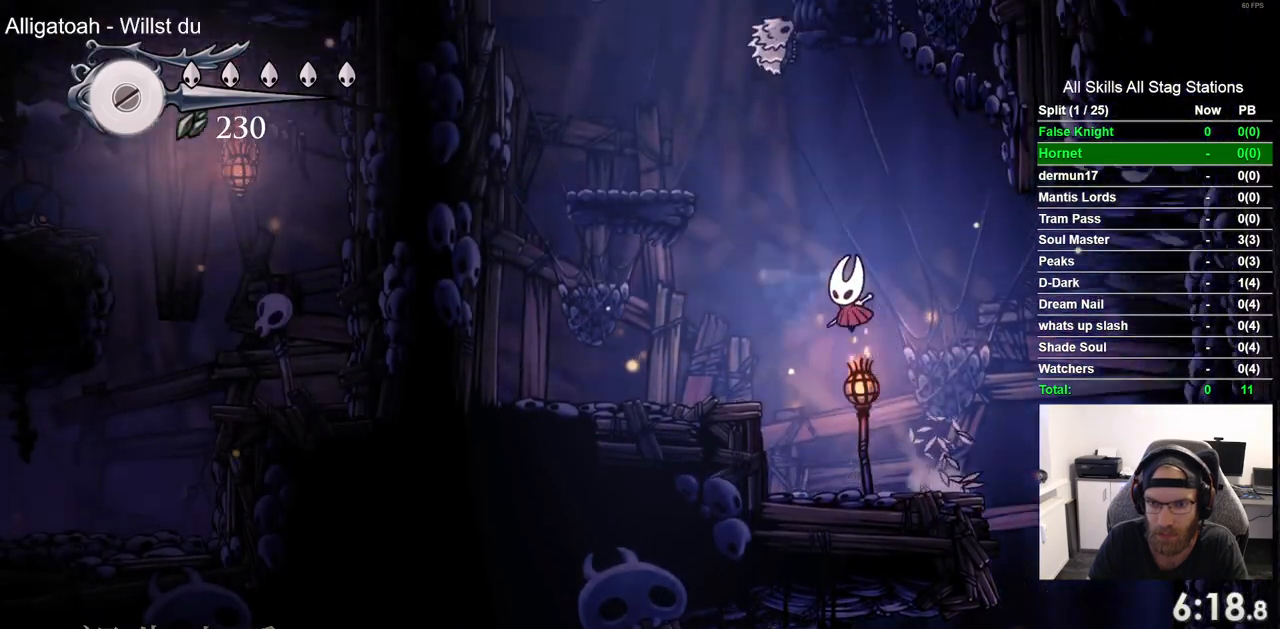
{"dt_ms": 500, "buttons": ["CROSS", "DPAD_RIGHT"], "left_stick": "center", "right_stick": "center", "events": [[17, "CROSS", "up"], [300, "DPAD_LEFT", "up"], [367, "CROSS", "down"], [400, "DPAD_RIGHT", "down"]]}
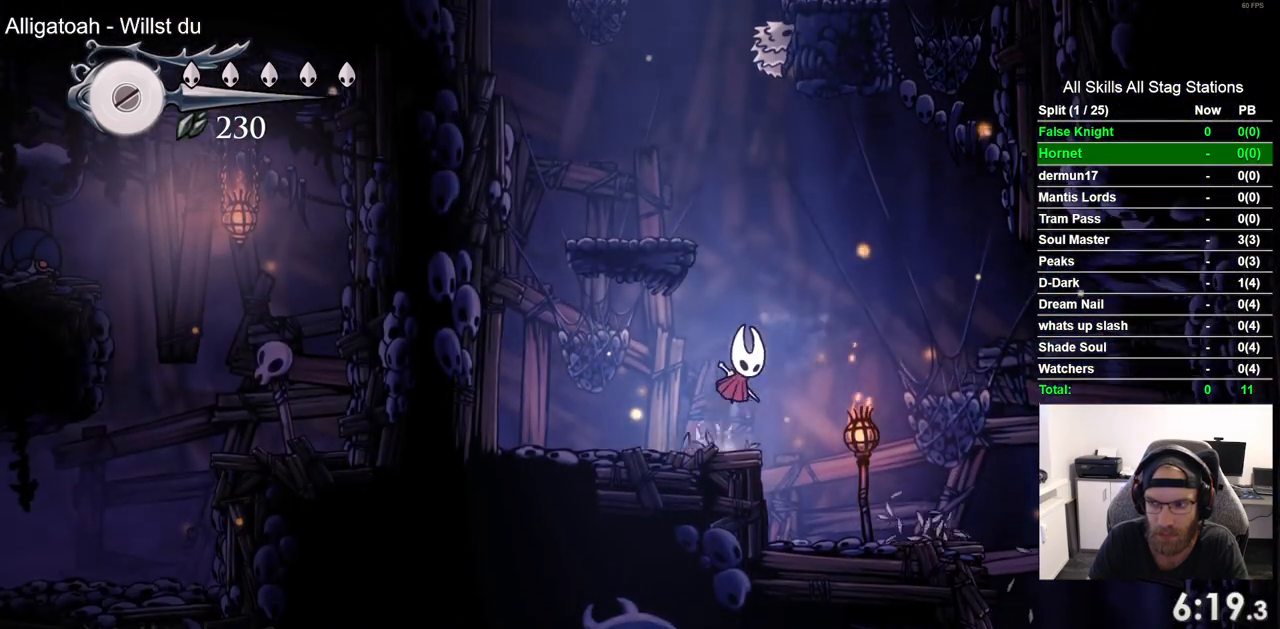
{"dt_ms": 500, "buttons": [], "left_stick": "center", "right_stick": "center", "events": [[17, "DPAD_RIGHT", "up"], [33, "DPAD_LEFT", "down"], [367, "CROSS", "up"], [400, "DPAD_LEFT", "up"]]}
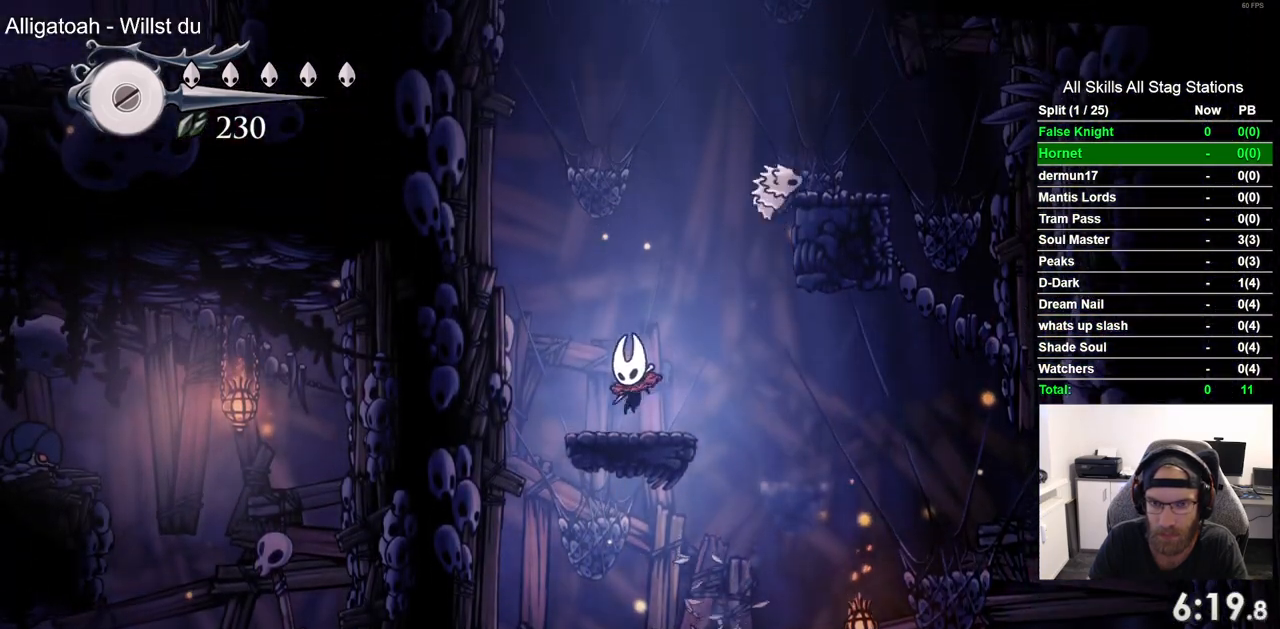
{"dt_ms": 500, "buttons": [], "left_stick": "center", "right_stick": "center", "events": []}
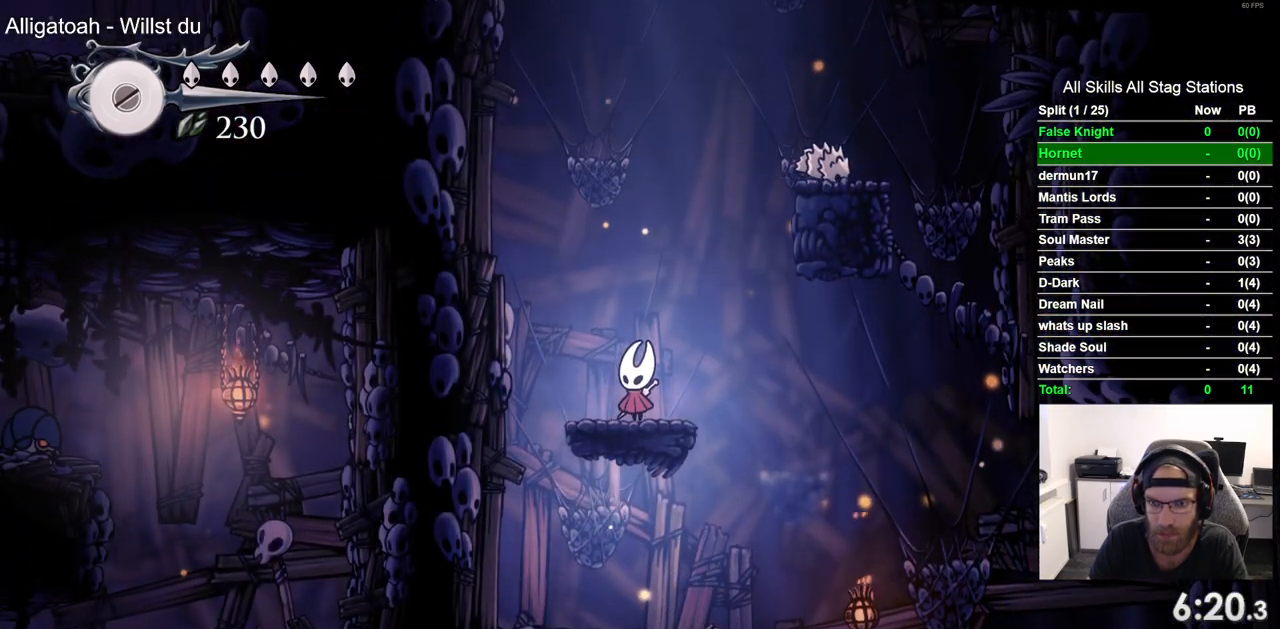
{"dt_ms": 500, "buttons": ["CROSS", "DPAD_RIGHT"], "left_stick": "center", "right_stick": "center", "events": [[350, "CROSS", "down"], [367, "DPAD_RIGHT", "down"]]}
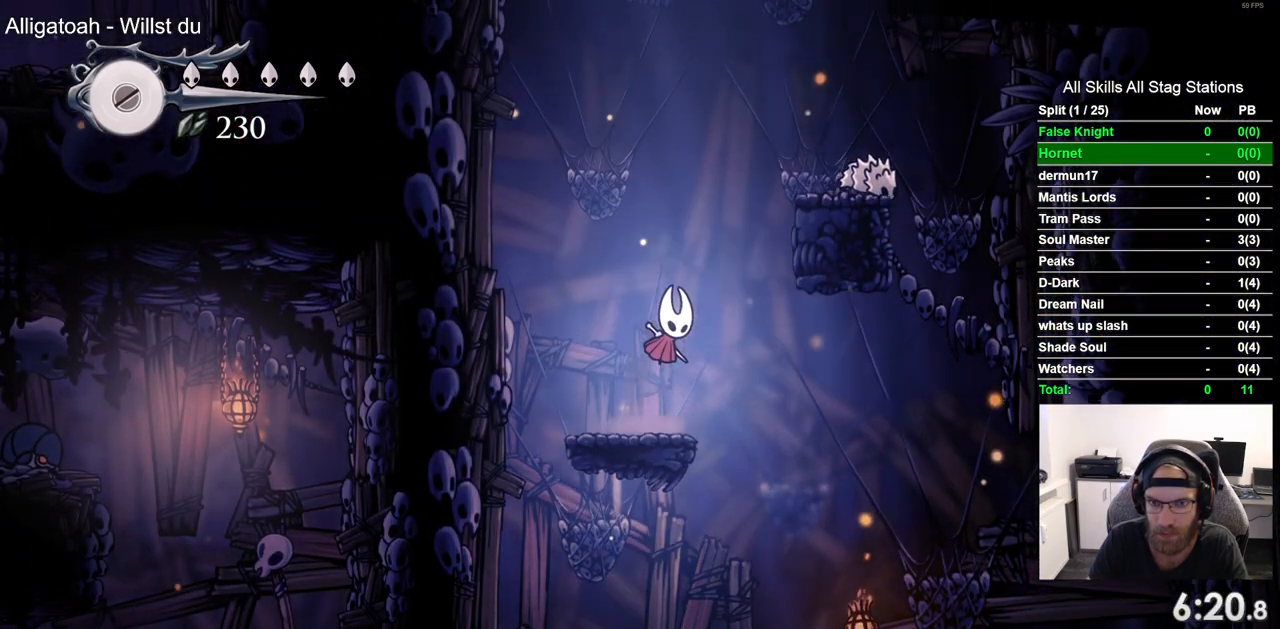
{"dt_ms": 500, "buttons": [], "left_stick": "center", "right_stick": "center", "events": [[367, "CROSS", "up"], [433, "DPAD_RIGHT", "up"]]}
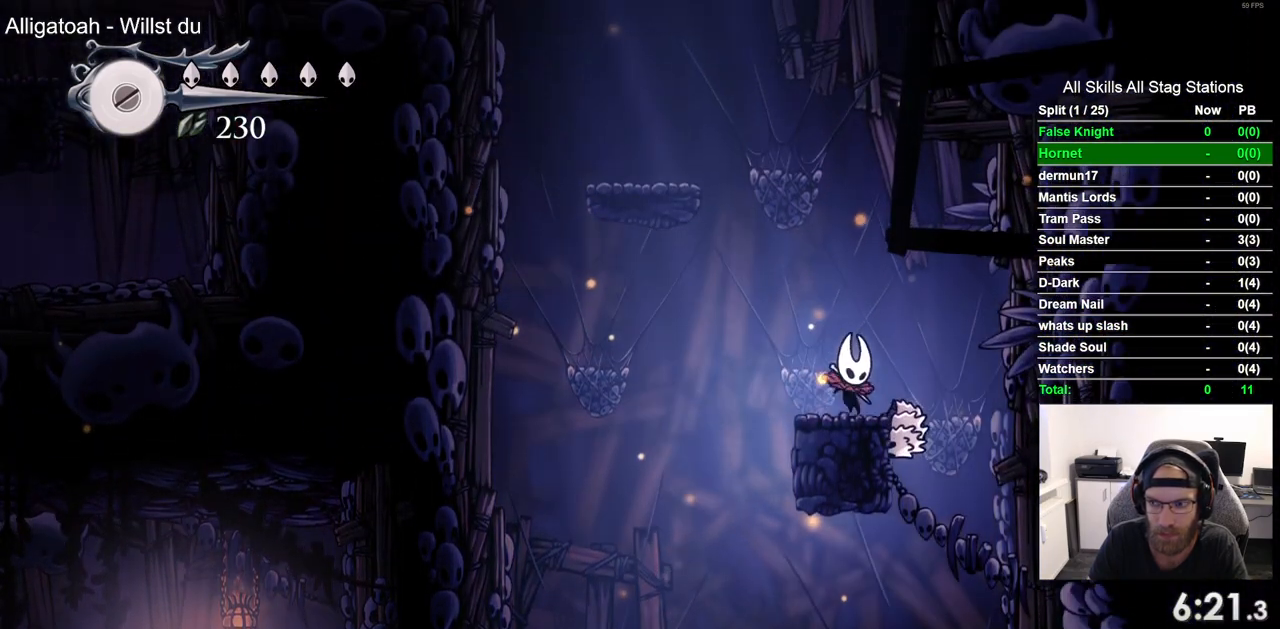
{"dt_ms": 500, "buttons": ["CROSS", "DPAD_LEFT"], "left_stick": "center", "right_stick": "center", "events": [[33, "CROSS", "down"], [217, "DPAD_LEFT", "down"]]}
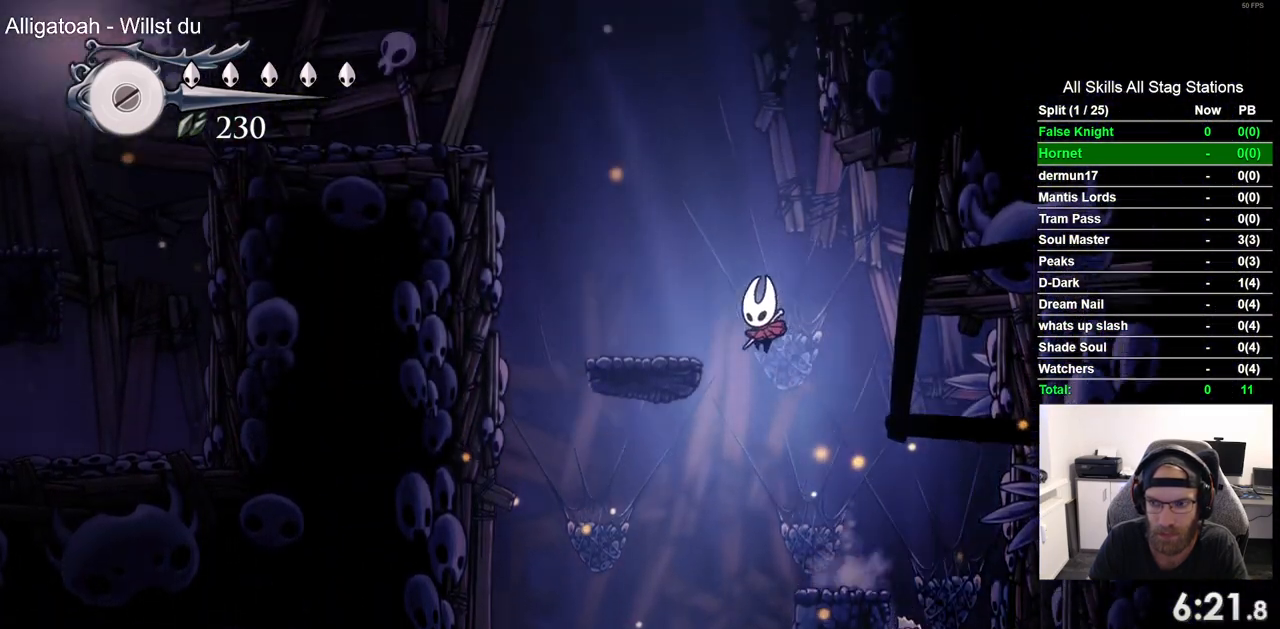
{"dt_ms": 500, "buttons": ["CROSS", "DPAD_LEFT"], "left_stick": "center", "right_stick": "center", "events": [[50, "CROSS", "up"], [267, "CROSS", "down"]]}
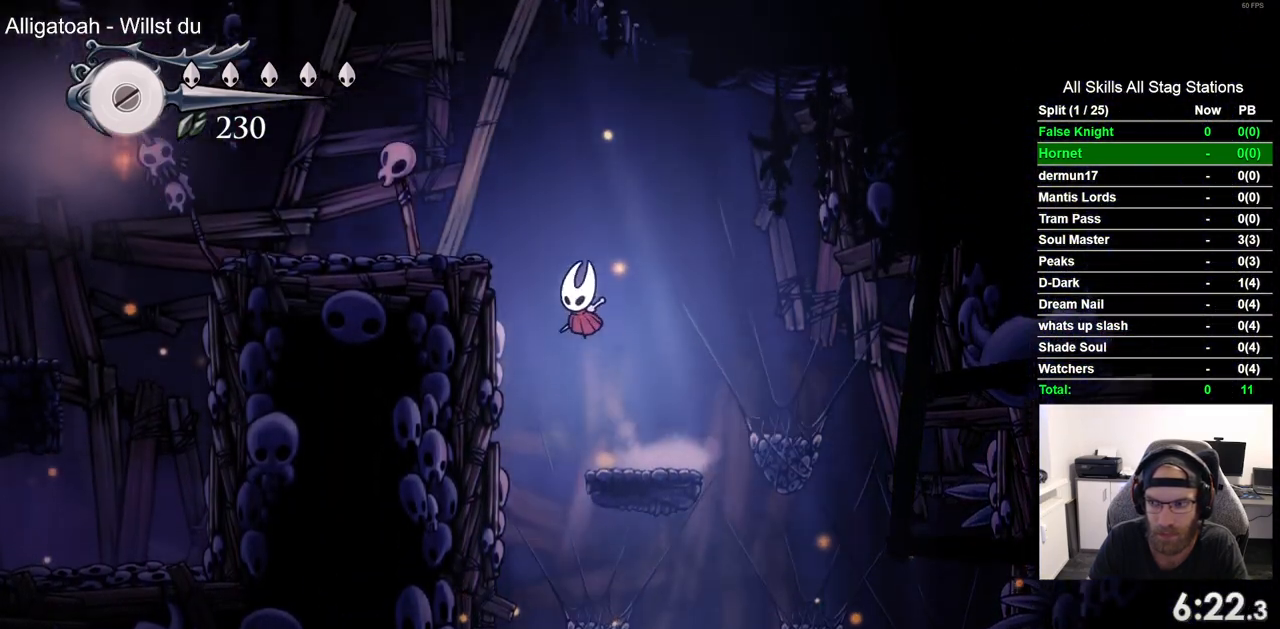
{"dt_ms": 500, "buttons": ["DPAD_LEFT"], "left_stick": "center", "right_stick": "center", "events": [[250, "CROSS", "up"]]}
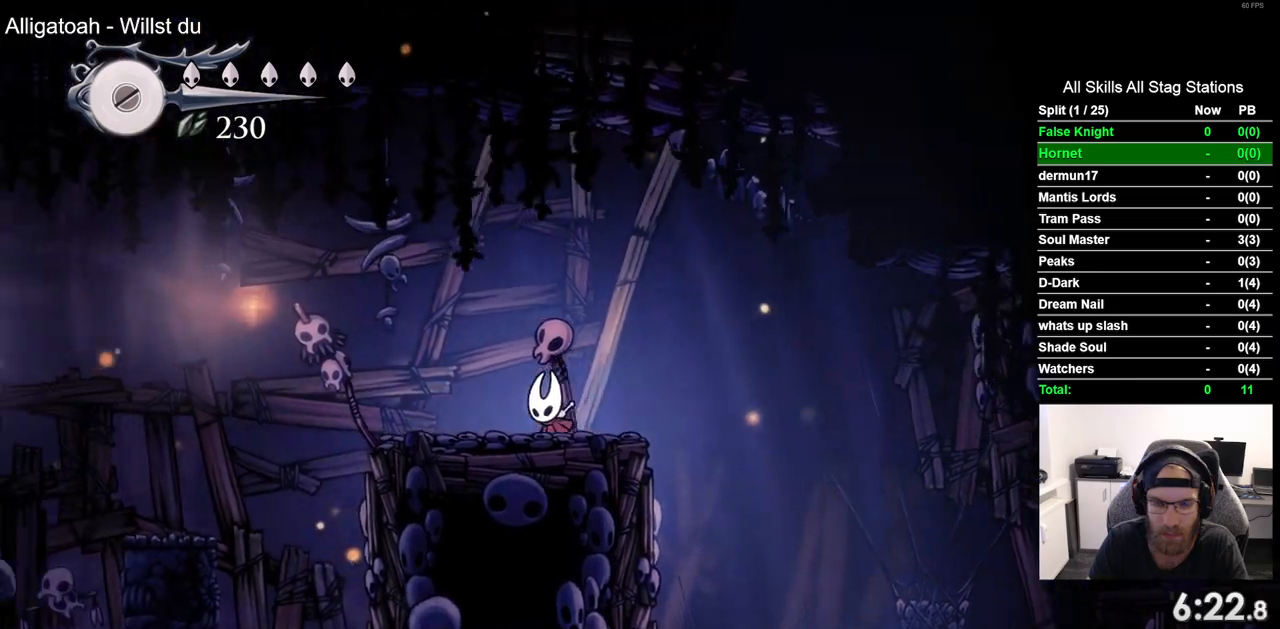
{"dt_ms": 500, "buttons": ["CROSS", "DPAD_LEFT"], "left_stick": "center", "right_stick": "center", "events": [[367, "CROSS", "down"]]}
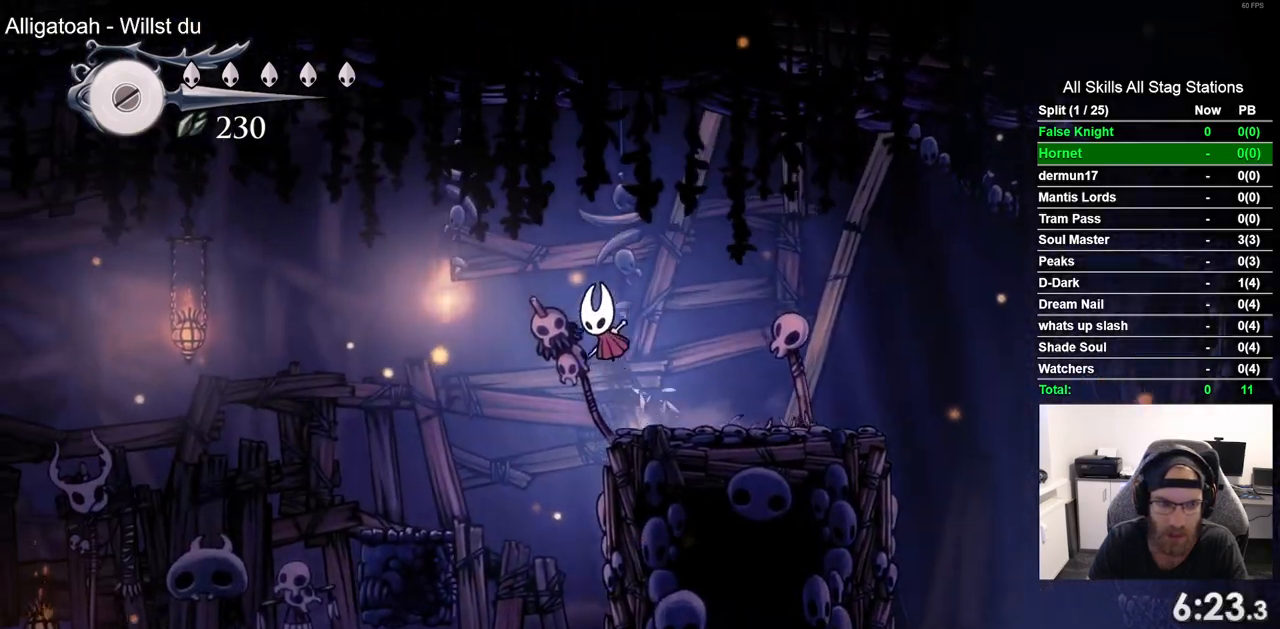
{"dt_ms": 500, "buttons": ["DPAD_LEFT"], "left_stick": "center", "right_stick": "center", "events": [[83, "CROSS", "up"]]}
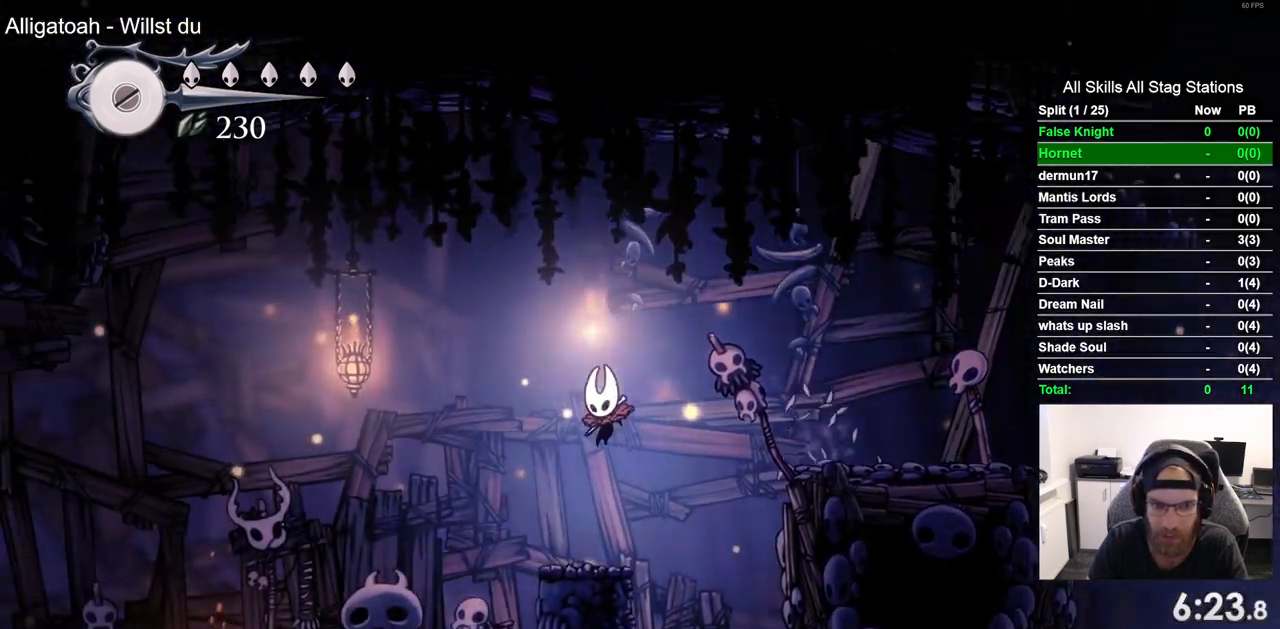
{"dt_ms": 500, "buttons": ["CROSS", "DPAD_LEFT"], "left_stick": "center", "right_stick": "center", "events": [[167, "CROSS", "down"]]}